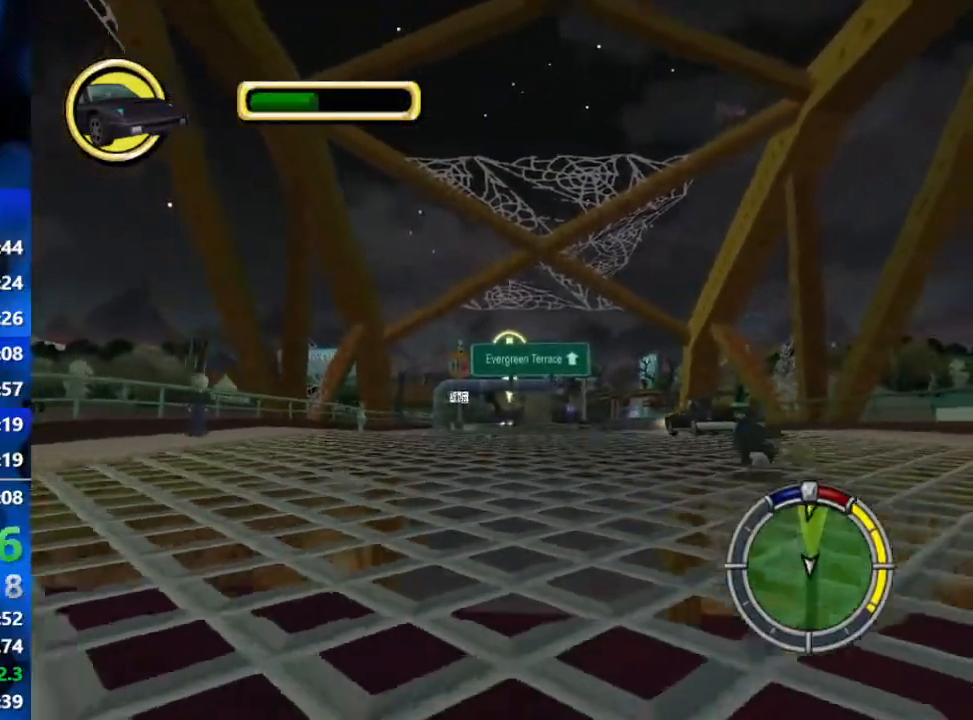
Gameplay with a controller (Xbox layout); each line is a JSON object with the inputs held at the frame after it. "events" lists button and stick changes between this image and that frame as [ms after this image, input, new state], when the widget could be followed in between.
{"buttons": ["R2"], "left_stick": "center", "right_stick": "center", "events": [[167, "right_stick", "center"]]}
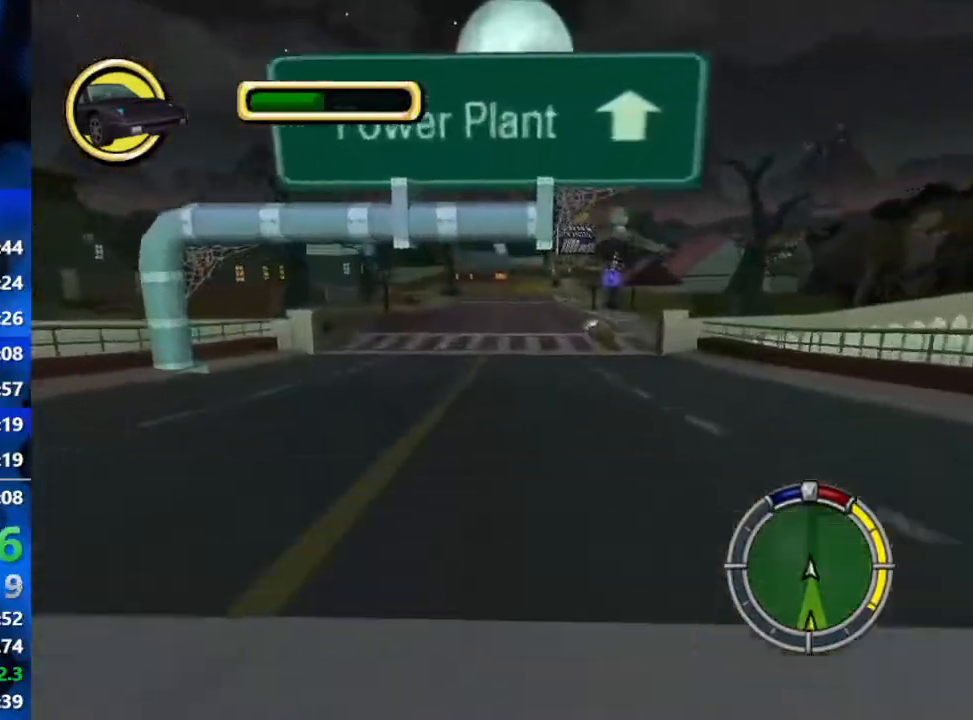
{"buttons": ["R2"], "left_stick": "center", "right_stick": "center", "events": []}
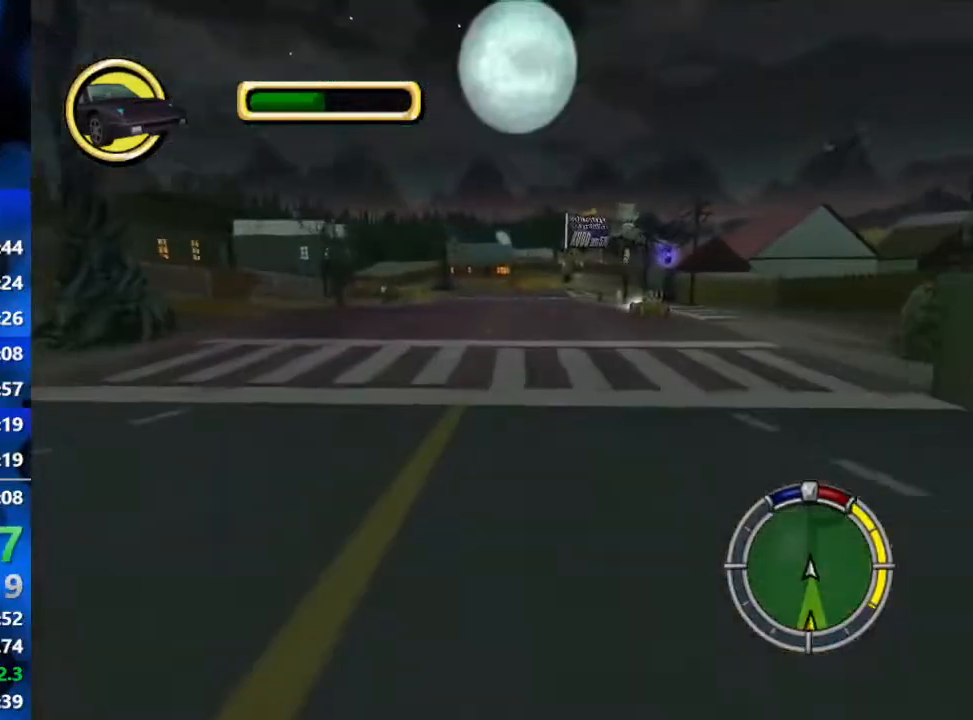
{"buttons": [], "left_stick": "center", "right_stick": "center", "events": [[233, "R2", "up"]]}
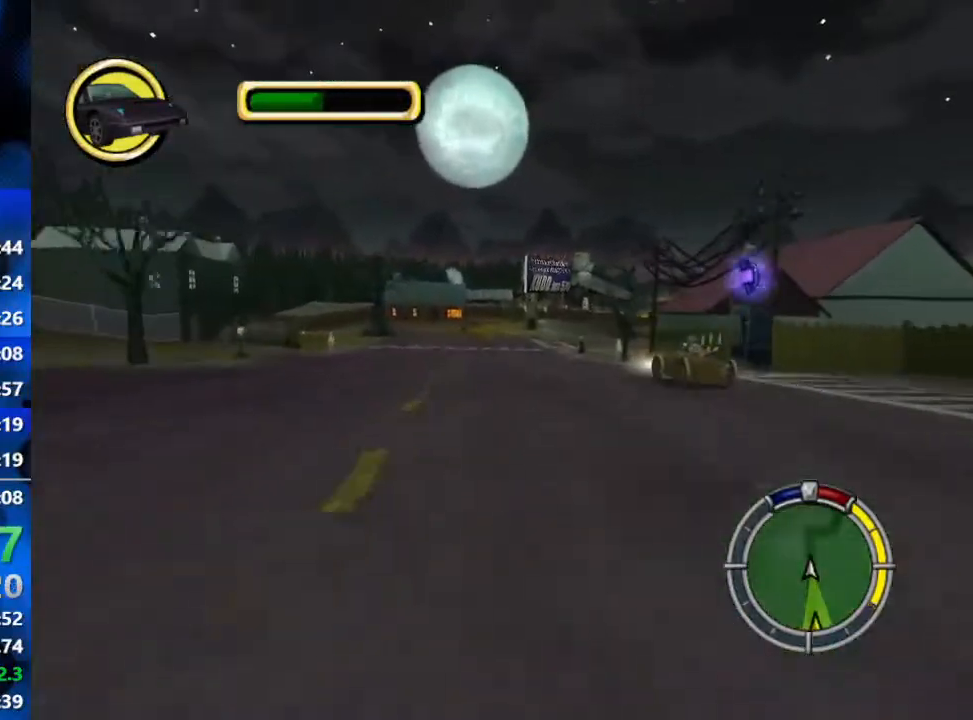
{"buttons": [], "left_stick": "right", "right_stick": "center", "events": [[67, "R2", "down"], [400, "R2", "up"], [450, "left_stick", "right"]]}
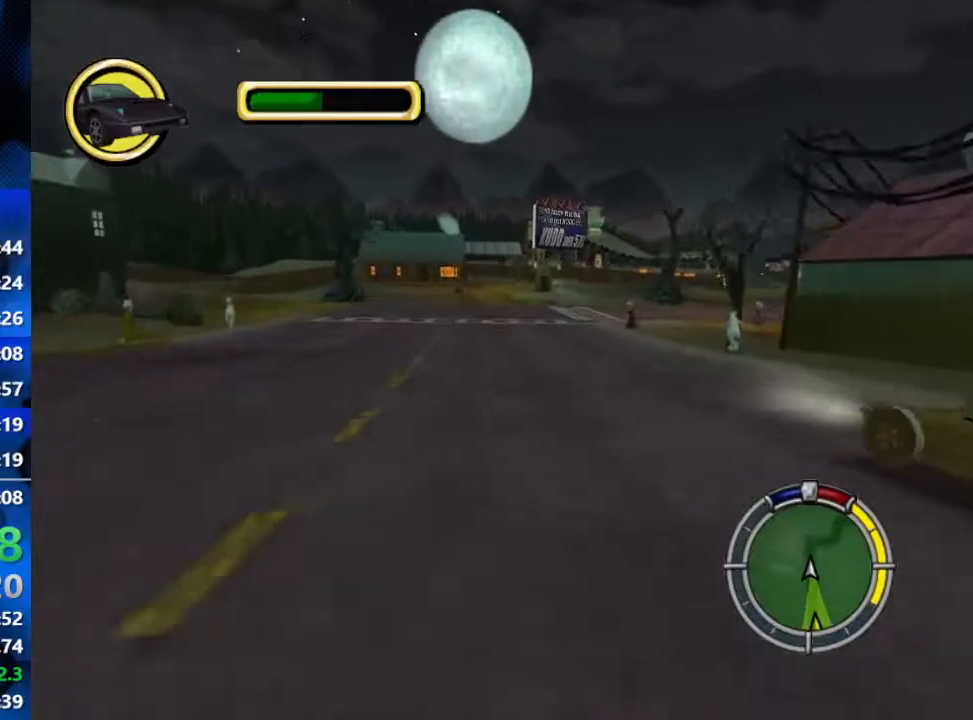
{"buttons": [], "left_stick": "right", "right_stick": "center", "events": []}
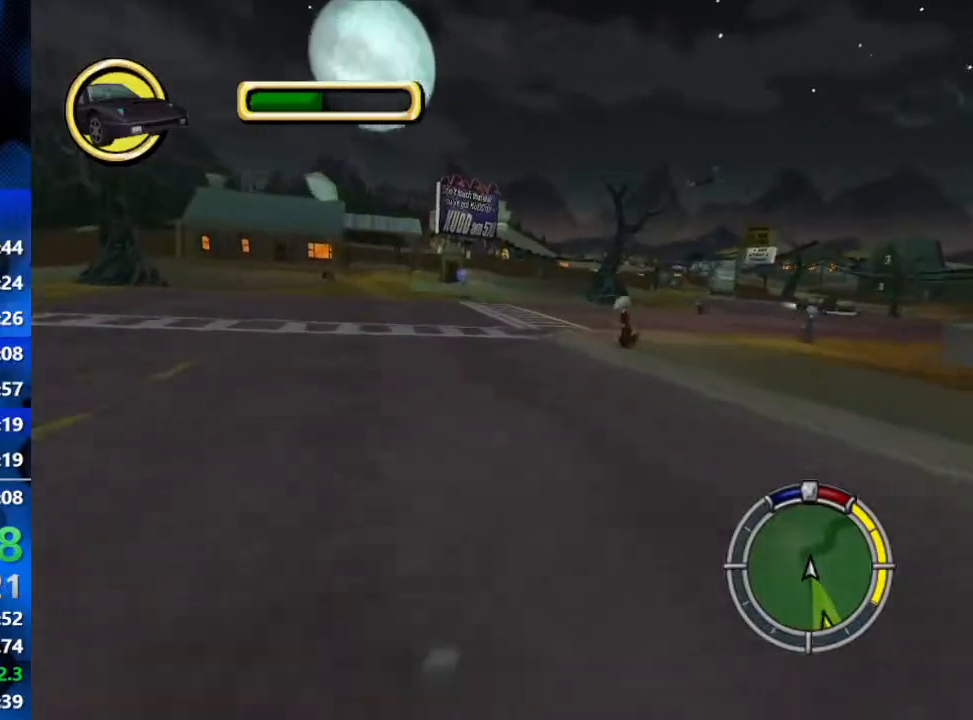
{"buttons": [], "left_stick": "right", "right_stick": "center", "events": []}
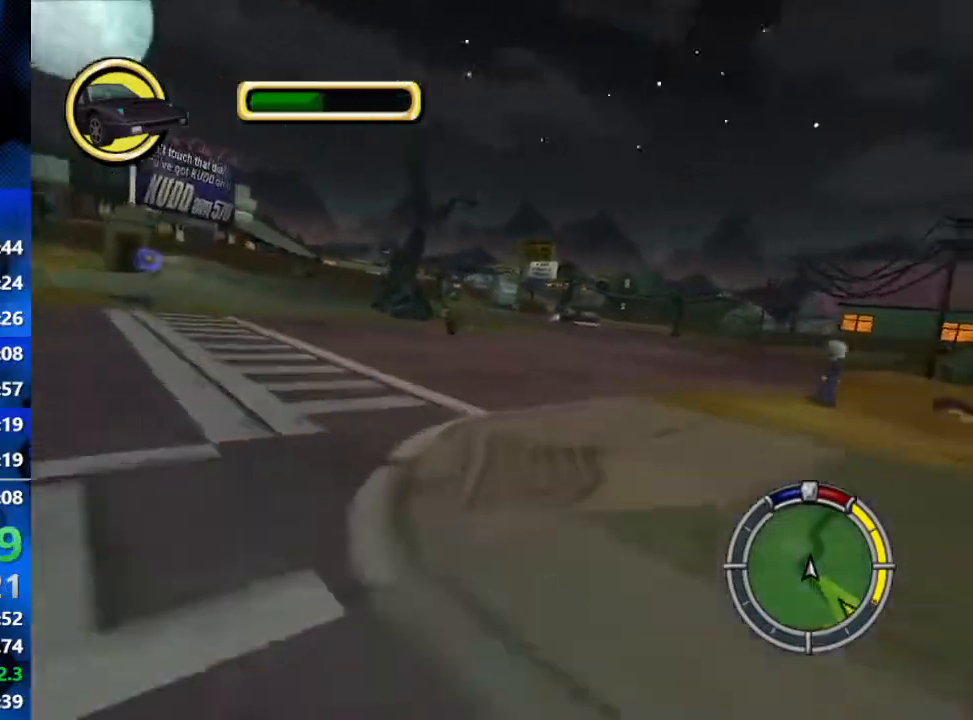
{"buttons": ["R2"], "left_stick": "center", "right_stick": "center", "events": [[117, "R2", "down"], [267, "R2", "up"], [317, "left_stick", "center"], [350, "R2", "down"]]}
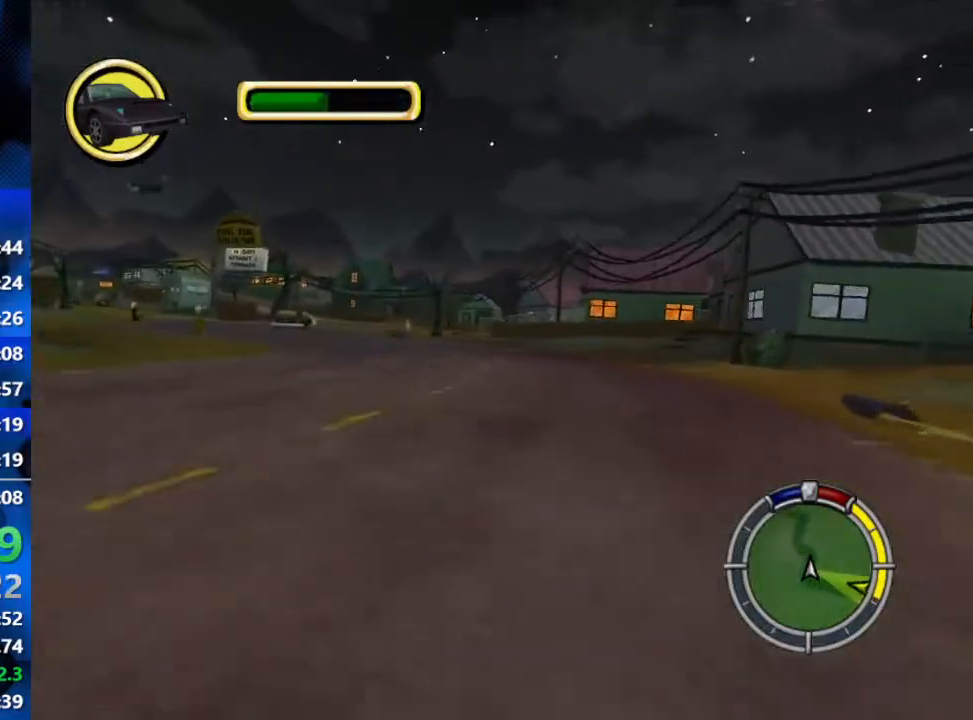
{"buttons": ["R2"], "left_stick": "center", "right_stick": "center", "events": [[17, "left_stick", "left"], [367, "left_stick", "center"]]}
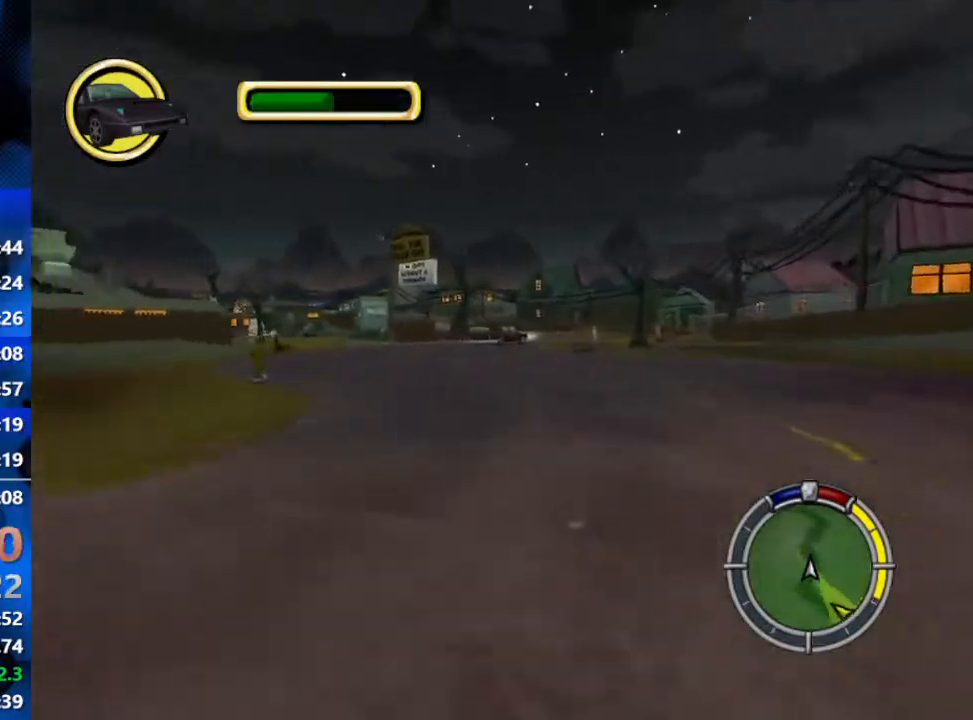
{"buttons": ["R2"], "left_stick": "center", "right_stick": "center", "events": [[133, "left_stick", "left"], [467, "left_stick", "center"]]}
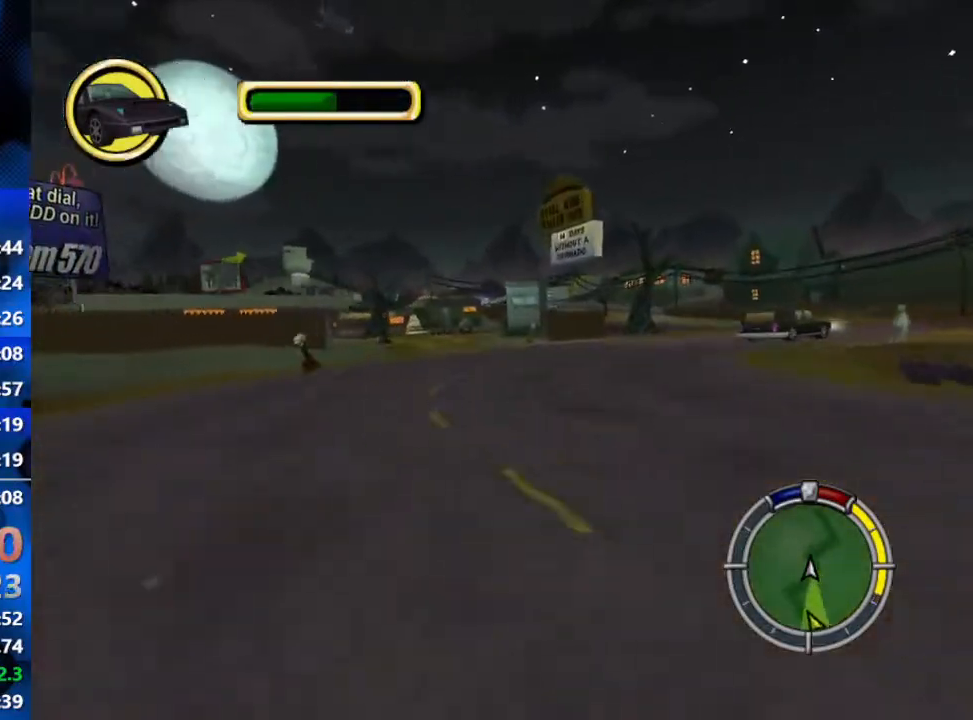
{"buttons": ["R2"], "left_stick": "left", "right_stick": "center", "events": [[267, "left_stick", "left"]]}
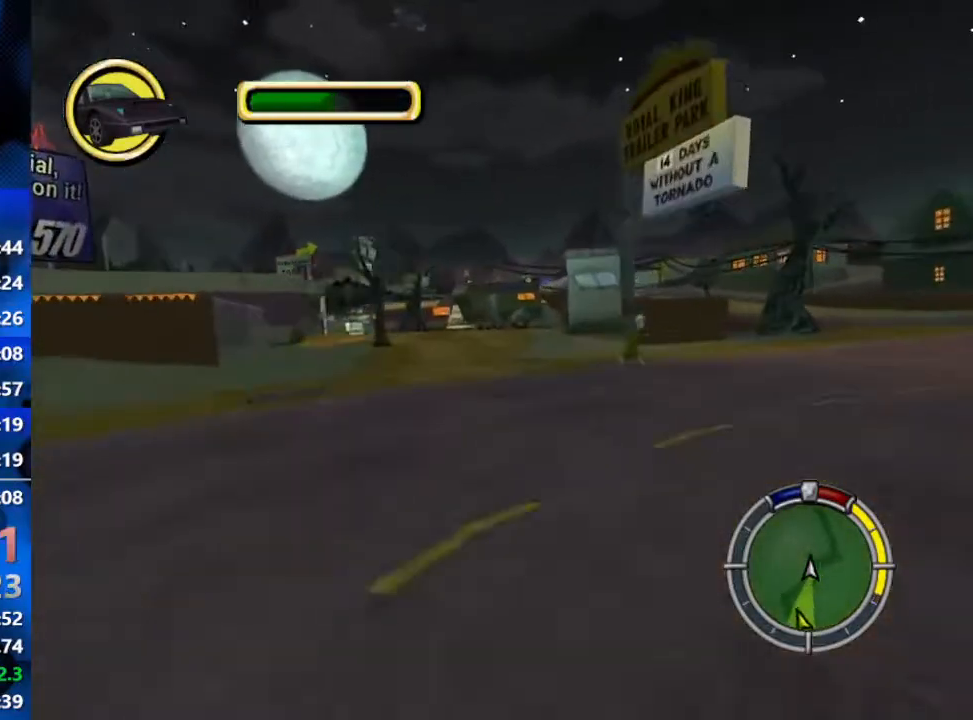
{"buttons": [], "left_stick": "left", "right_stick": "center", "events": [[233, "R2", "up"]]}
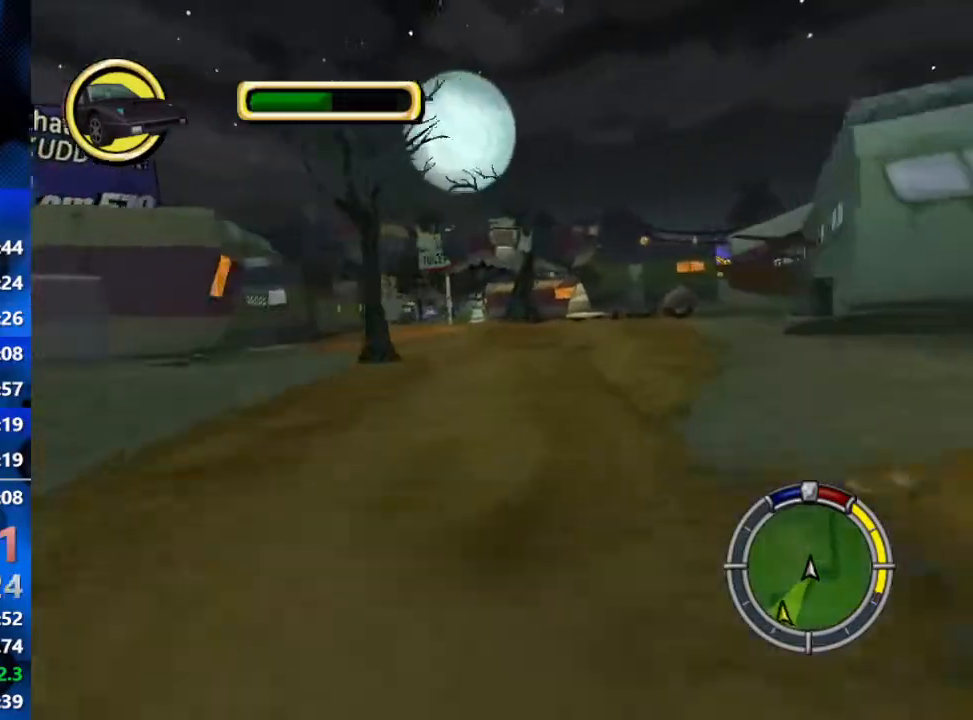
{"buttons": ["R2"], "left_stick": "center", "right_stick": "center", "events": [[33, "R2", "down"], [133, "left_stick", "center"], [267, "left_stick", "left"], [300, "R2", "up"], [367, "left_stick", "center"], [417, "R2", "down"]]}
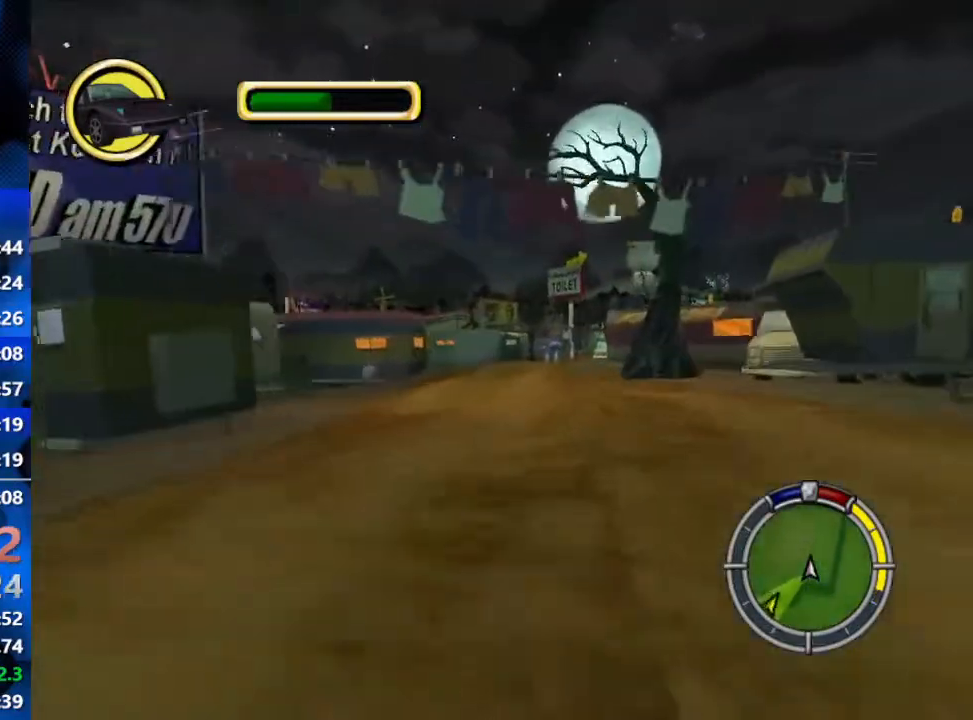
{"buttons": ["R2"], "left_stick": "right", "right_stick": "center", "events": [[117, "left_stick", "right"], [183, "left_stick", "center"], [467, "left_stick", "right"]]}
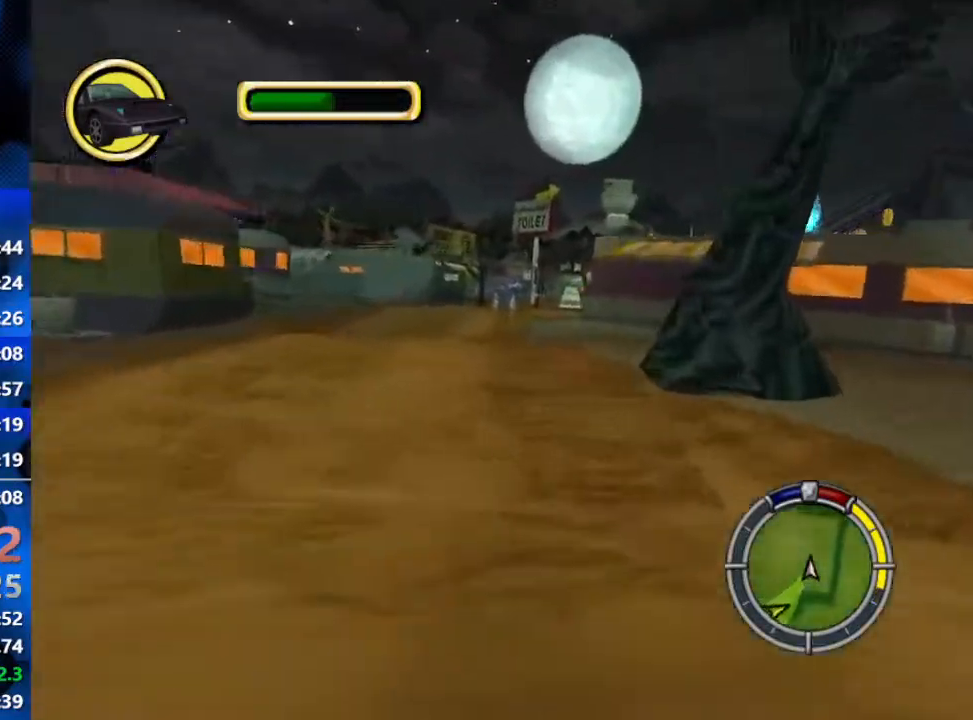
{"buttons": ["R2"], "left_stick": "center", "right_stick": "center", "events": [[100, "left_stick", "center"], [100, "right_stick", "down"], [167, "right_stick", "center"]]}
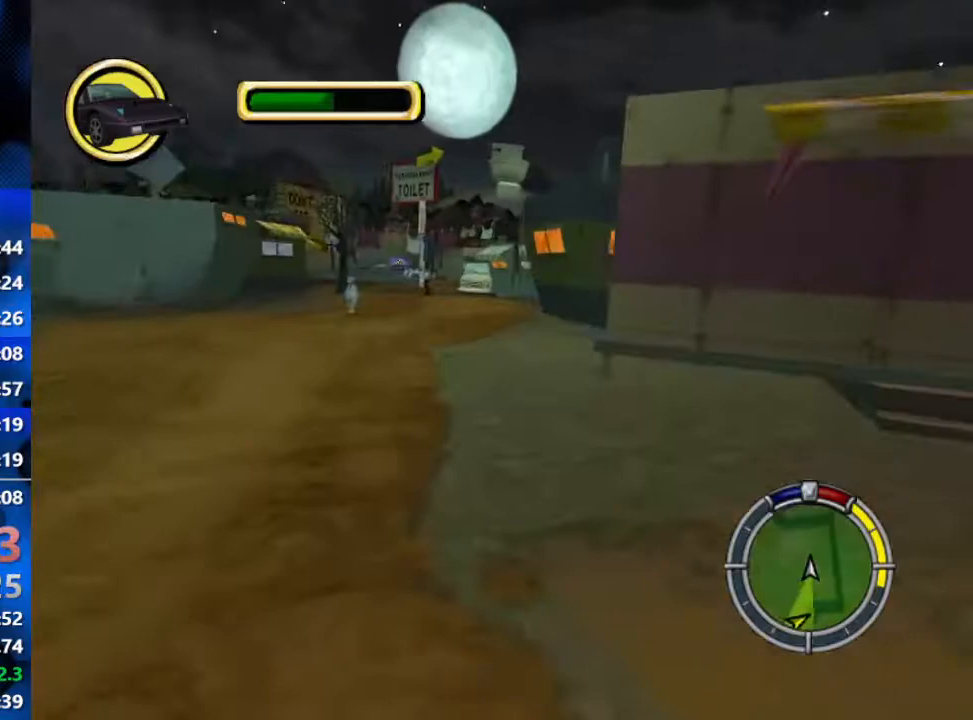
{"buttons": [], "left_stick": "center", "right_stick": "down", "events": [[50, "R2", "up"], [67, "left_stick", "left"], [117, "R2", "down"], [467, "R2", "up"], [467, "left_stick", "center"], [467, "right_stick", "down"]]}
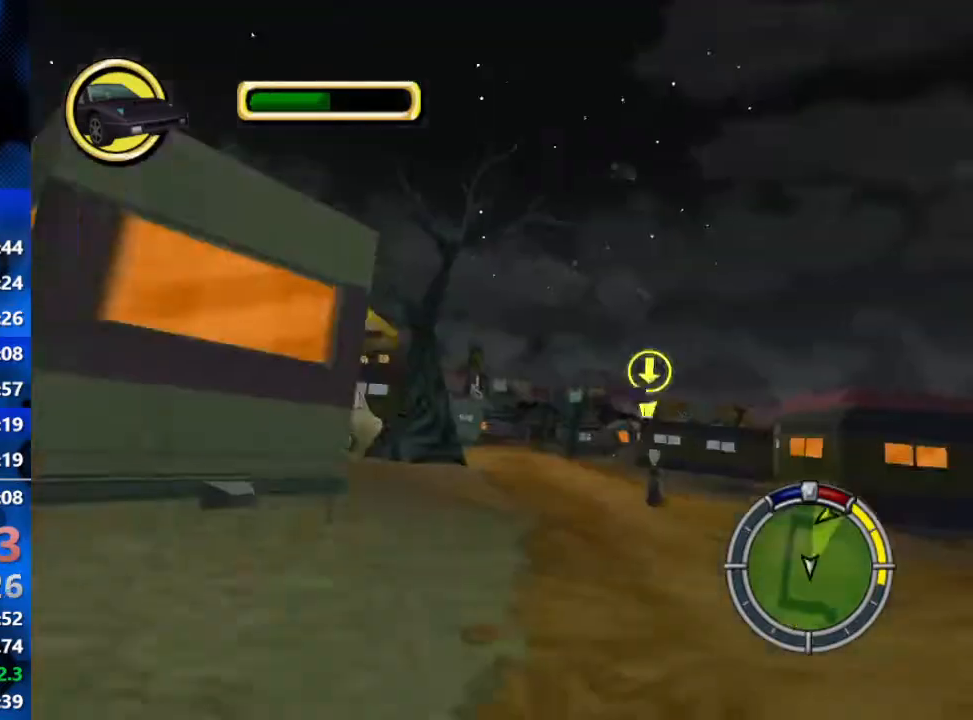
{"buttons": ["R2"], "left_stick": "center", "right_stick": "center", "events": [[67, "R2", "down"], [133, "right_stick", "center"], [267, "left_stick", "left"], [317, "left_stick", "center"]]}
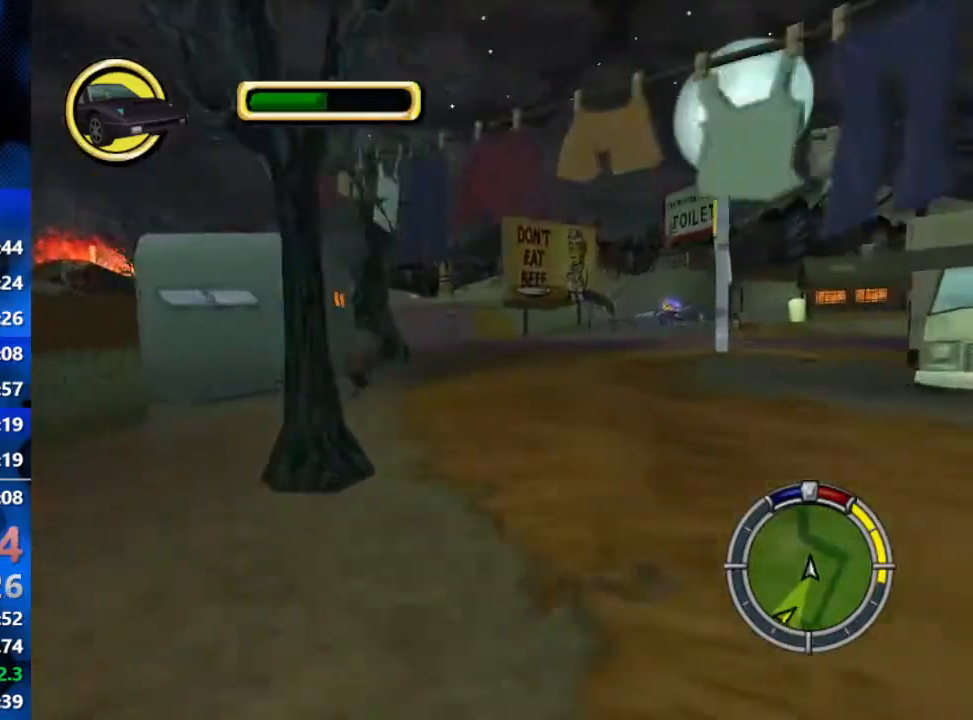
{"buttons": [], "left_stick": "left", "right_stick": "center", "events": [[150, "R2", "up"], [433, "left_stick", "left"]]}
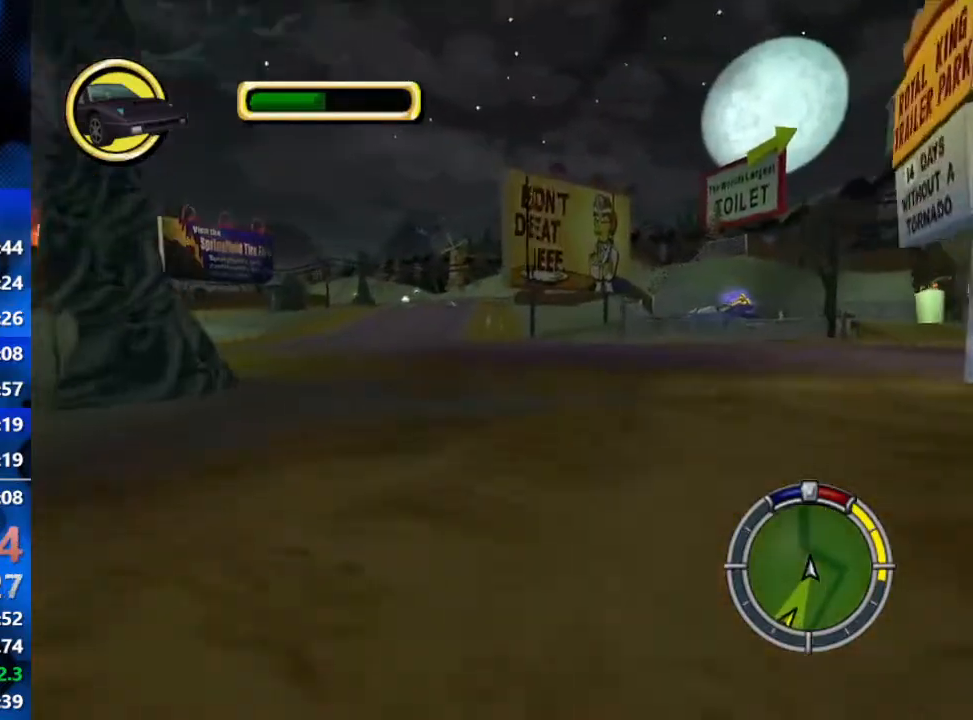
{"buttons": ["R2"], "left_stick": "left", "right_stick": "center", "events": [[183, "R2", "down"]]}
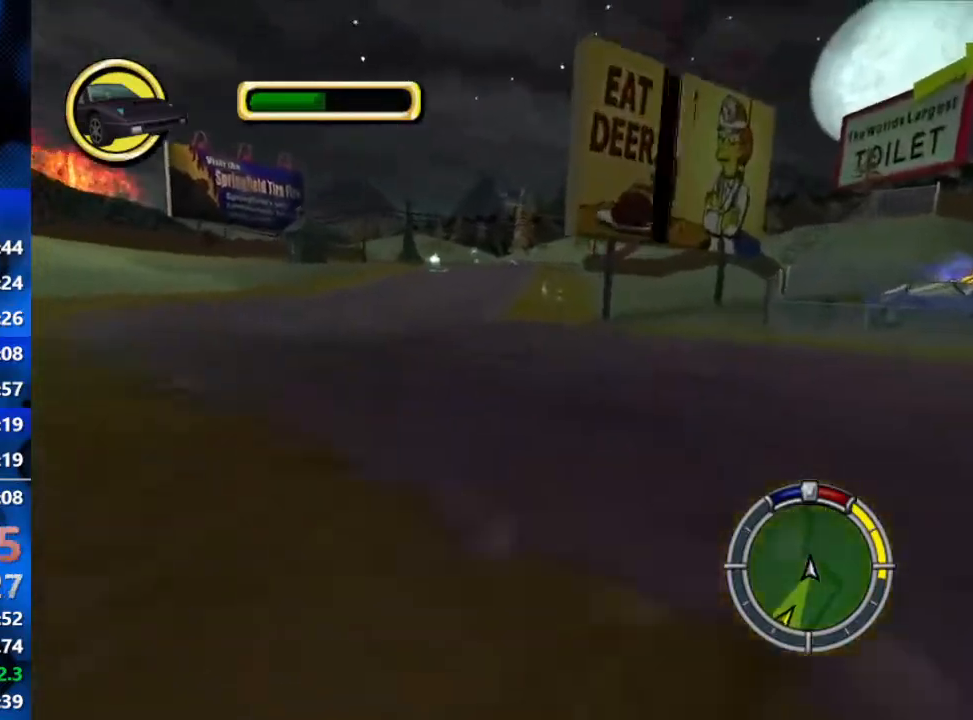
{"buttons": ["R2"], "left_stick": "center", "right_stick": "center", "events": [[33, "left_stick", "center"], [267, "left_stick", "right"], [433, "left_stick", "center"]]}
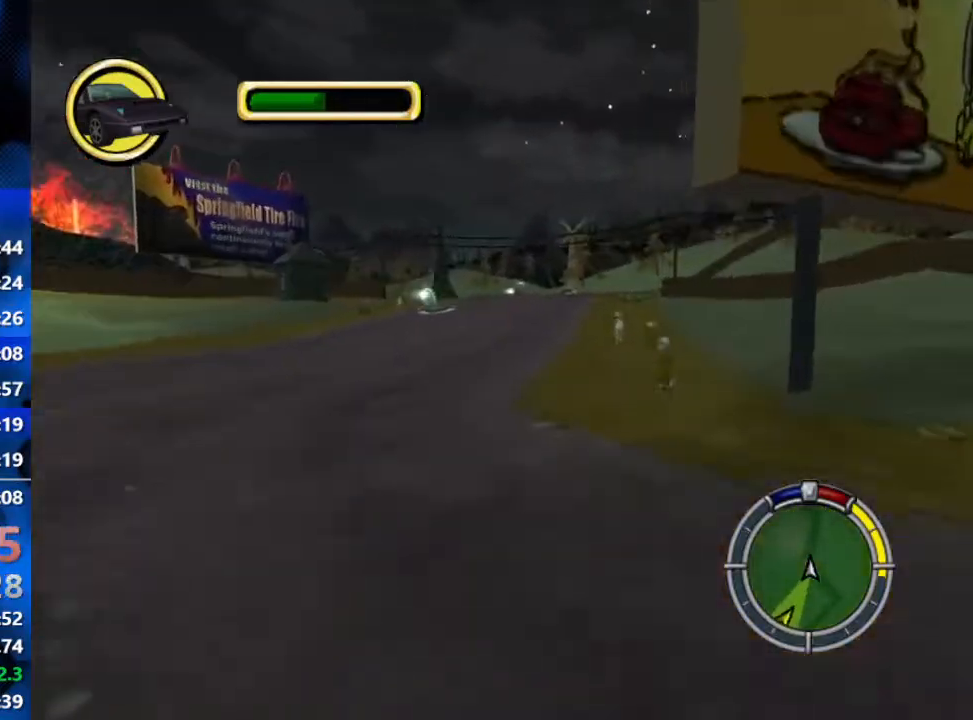
{"buttons": ["R2"], "left_stick": "center", "right_stick": "center", "events": [[67, "left_stick", "right"], [200, "left_stick", "center"]]}
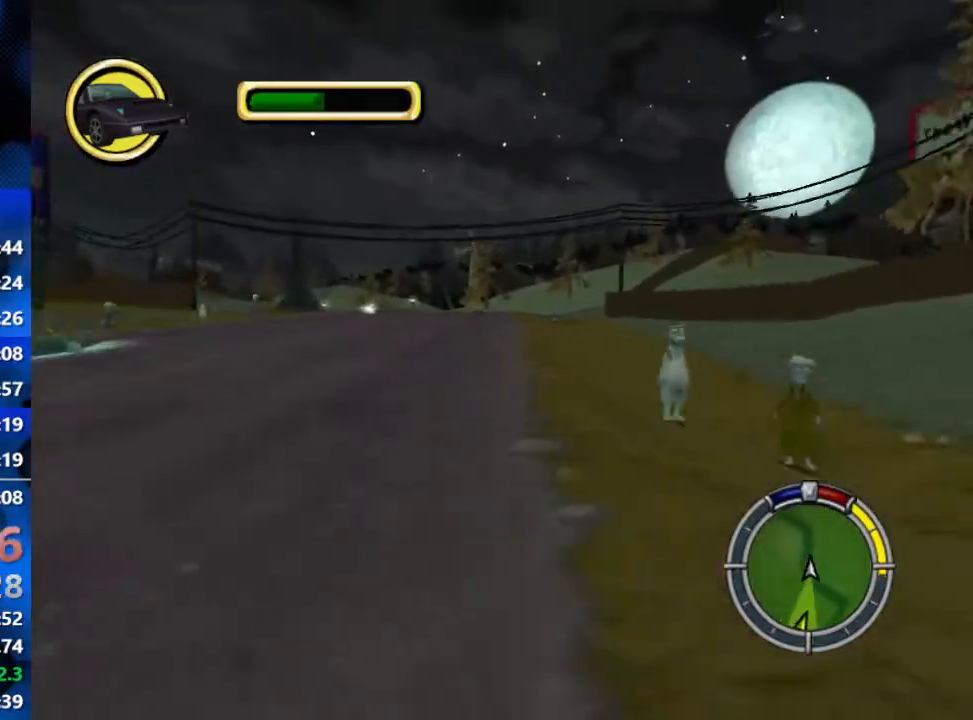
{"buttons": [], "left_stick": "center", "right_stick": "center", "events": [[417, "R2", "up"]]}
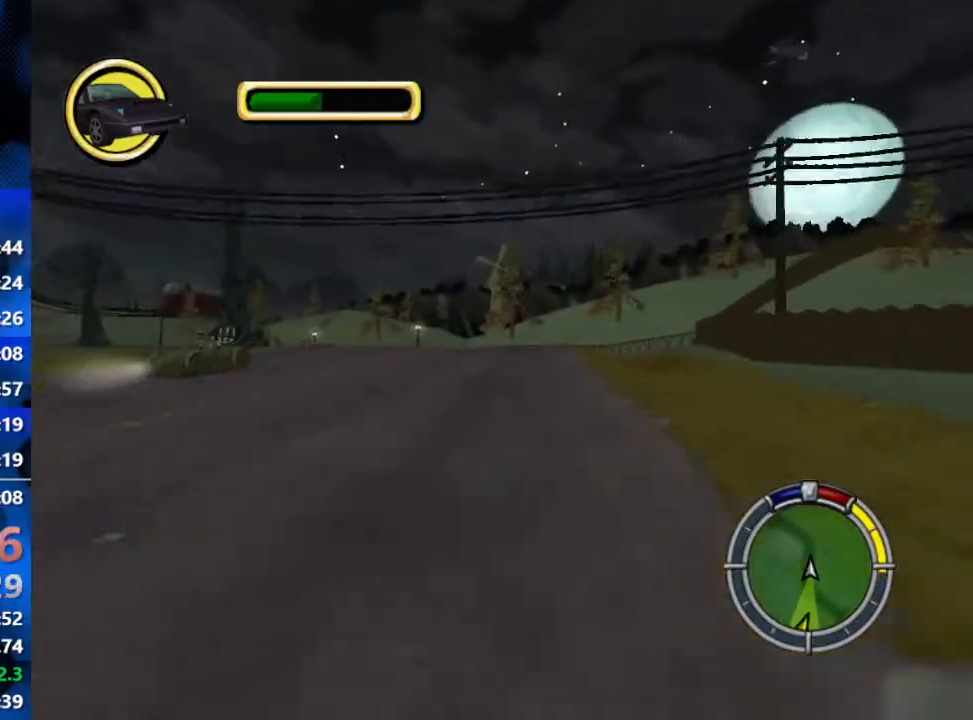
{"buttons": [], "left_stick": "left", "right_stick": "center", "events": [[100, "left_stick", "left"]]}
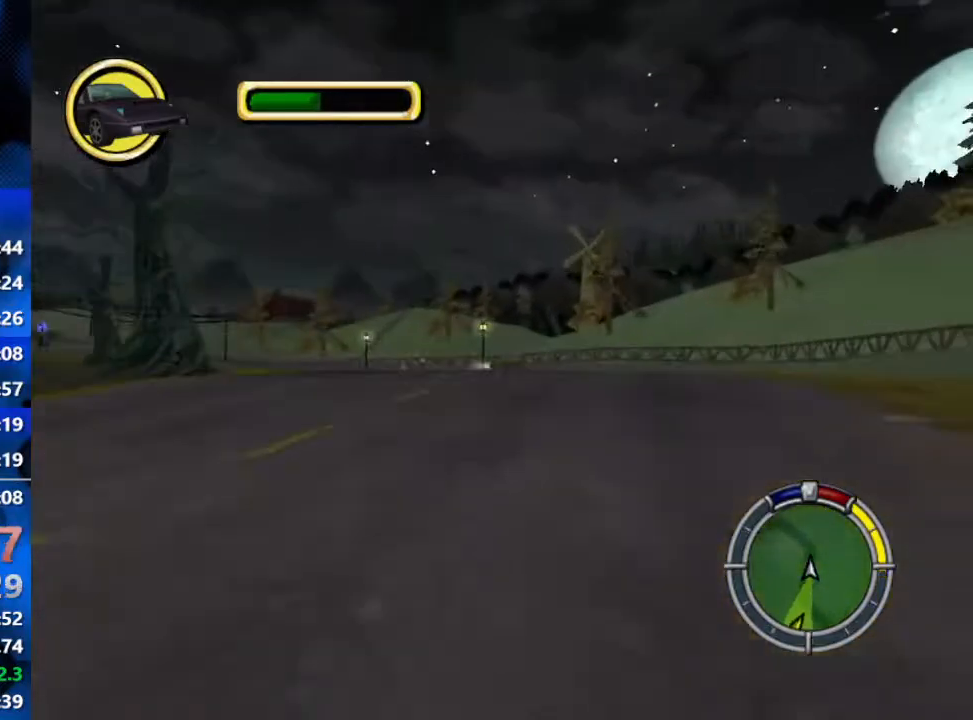
{"buttons": ["R2"], "left_stick": "left", "right_stick": "center", "events": [[133, "R2", "down"]]}
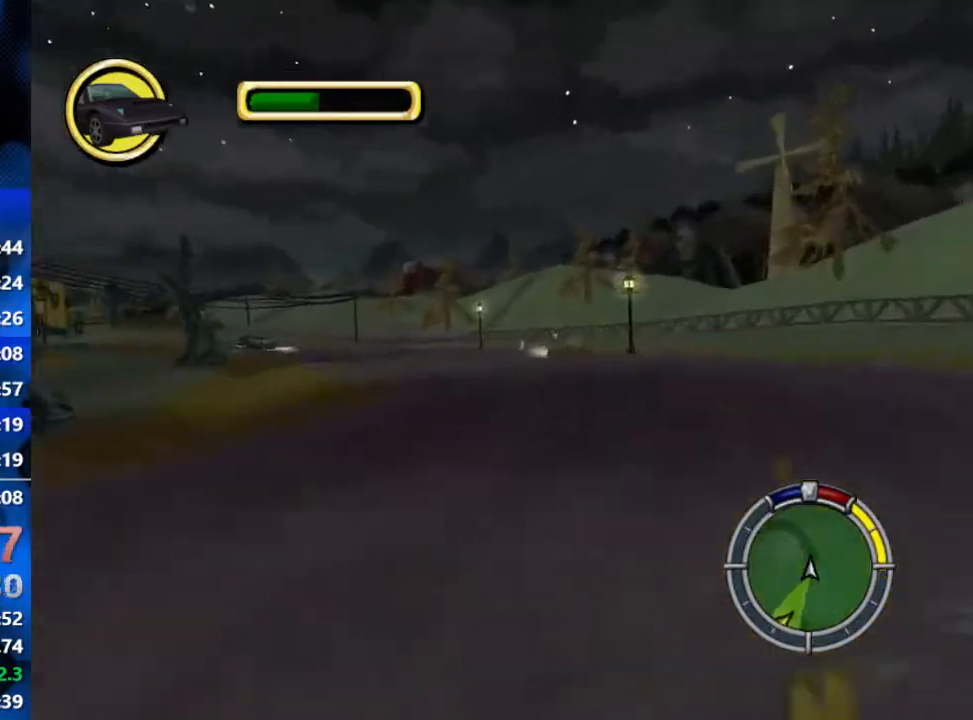
{"buttons": ["R2"], "left_stick": "center", "right_stick": "center", "events": [[250, "left_stick", "center"]]}
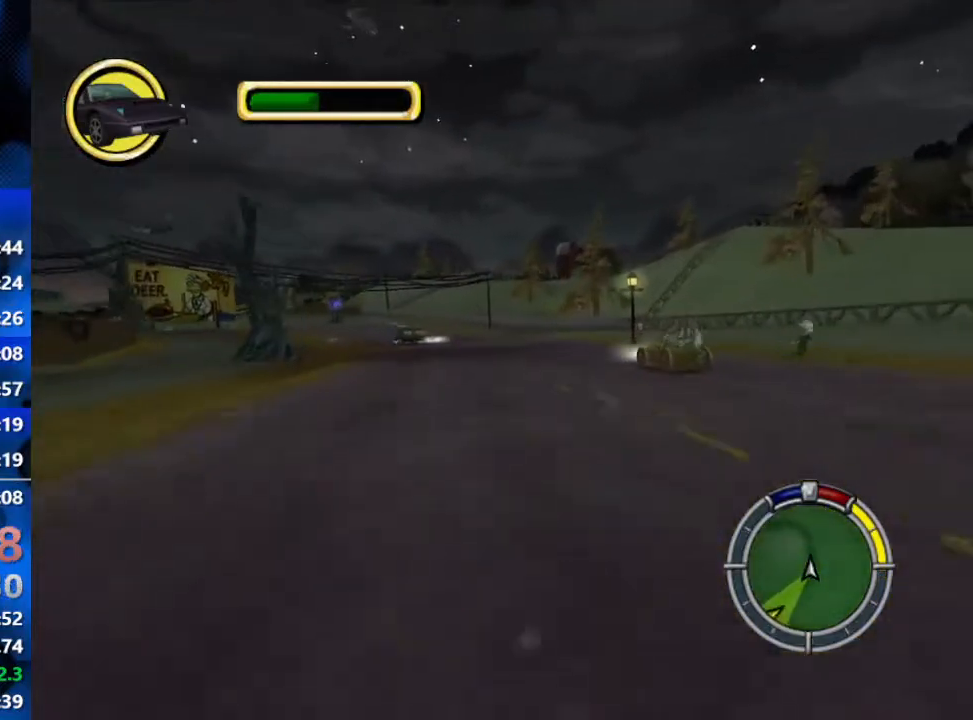
{"buttons": [], "left_stick": "center", "right_stick": "center", "events": [[283, "left_stick", "left"], [333, "R2", "up"], [483, "left_stick", "center"]]}
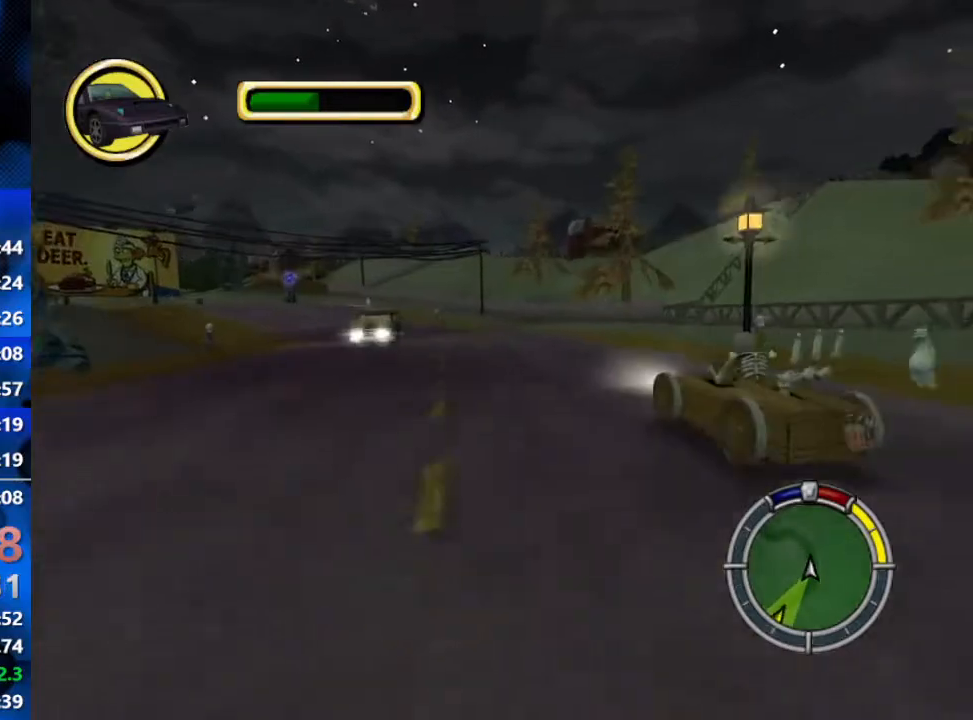
{"buttons": [], "left_stick": "center", "right_stick": "center", "events": [[150, "left_stick", "left"], [433, "left_stick", "center"]]}
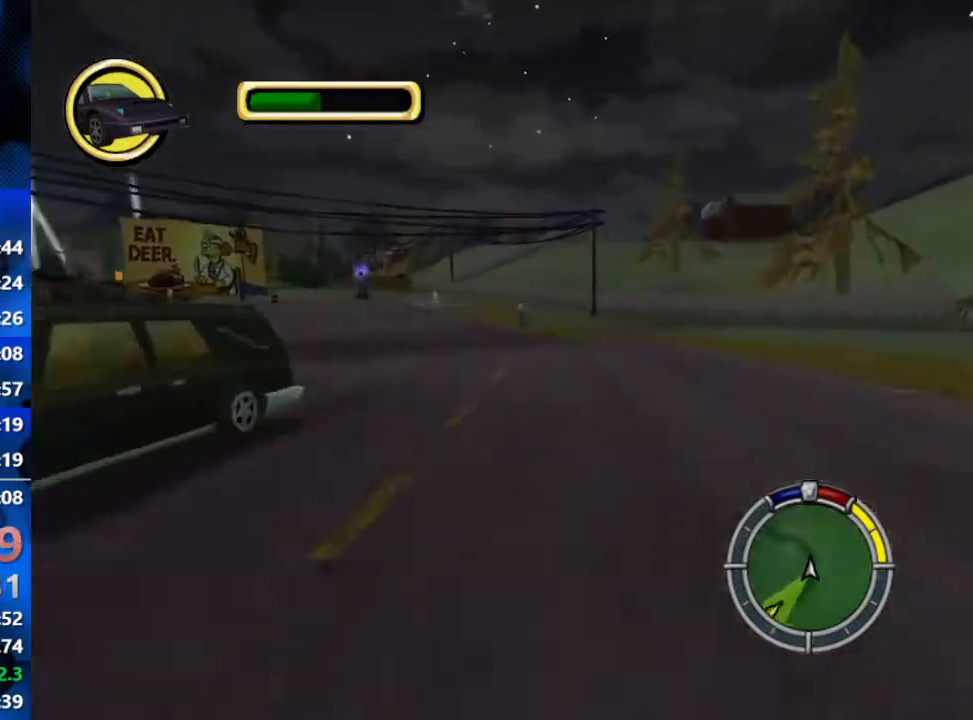
{"buttons": [], "left_stick": "left", "right_stick": "center", "events": [[50, "left_stick", "left"], [133, "R2", "down"], [300, "left_stick", "center"], [333, "R2", "up"], [483, "left_stick", "left"]]}
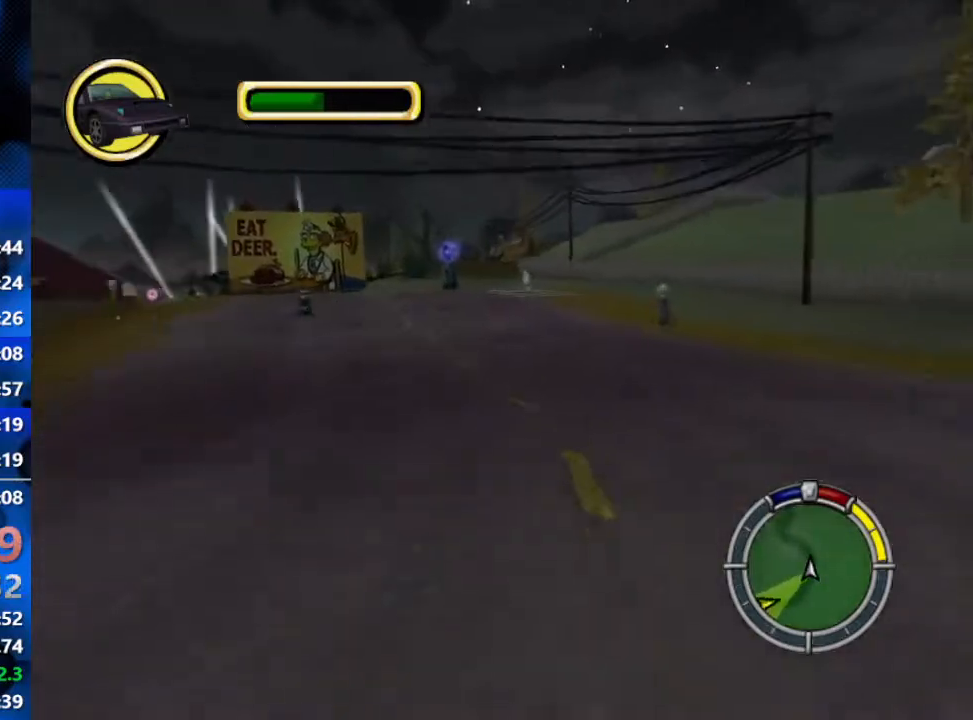
{"buttons": ["R2"], "left_stick": "left", "right_stick": "center", "events": [[167, "R2", "down"], [250, "R2", "up"], [500, "R2", "down"]]}
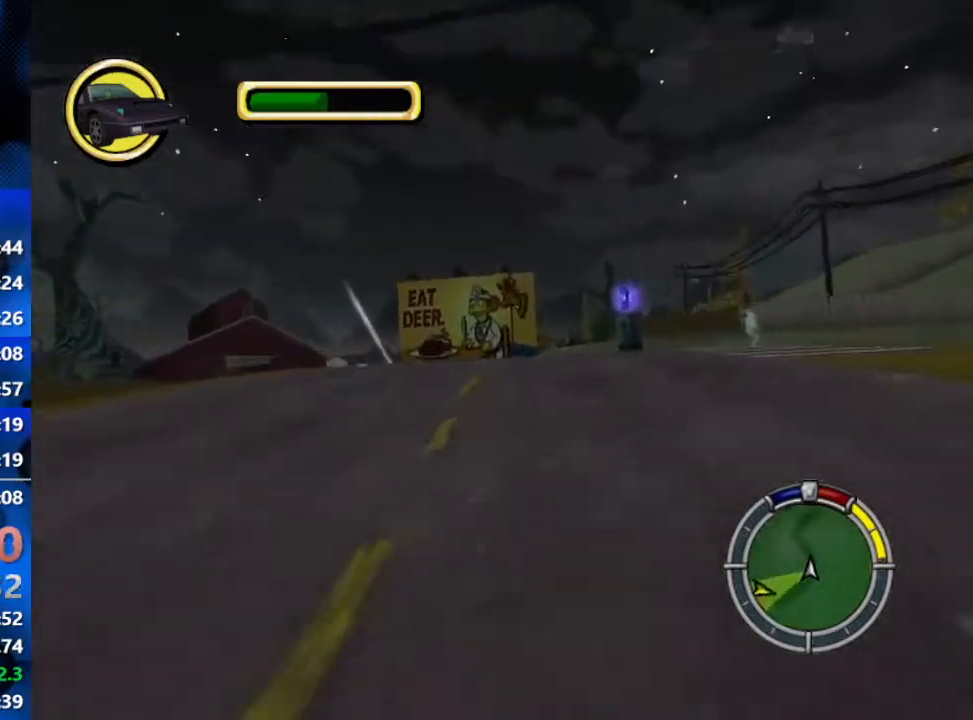
{"buttons": ["R2"], "left_stick": "left", "right_stick": "center", "events": [[250, "R2", "up"], [300, "R2", "down"]]}
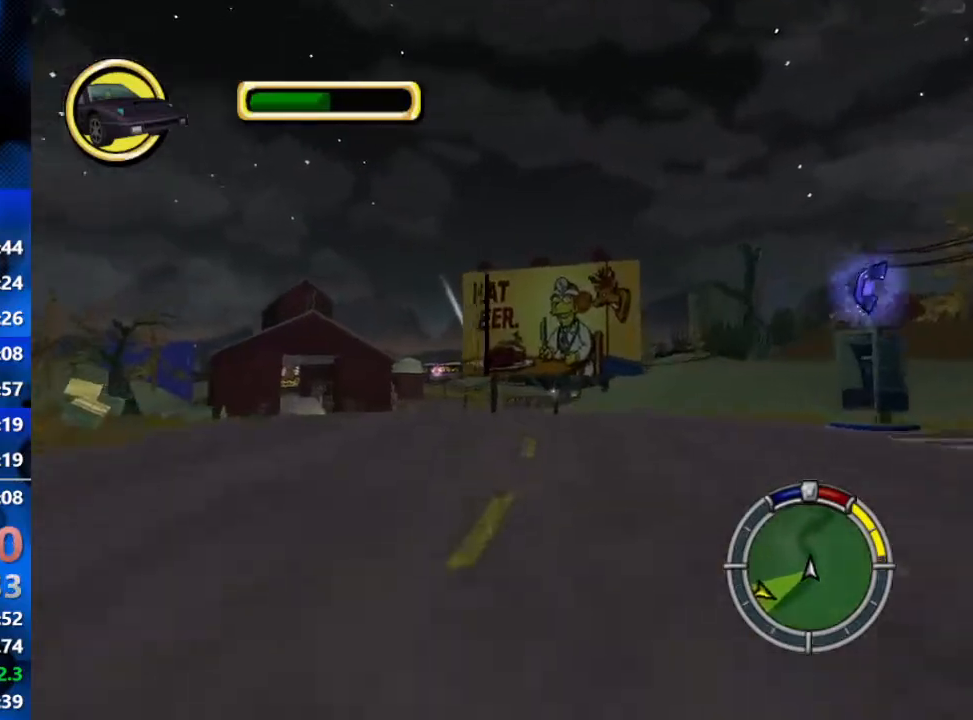
{"buttons": ["R2"], "left_stick": "center", "right_stick": "center", "events": [[117, "left_stick", "down-left"], [417, "left_stick", "center"]]}